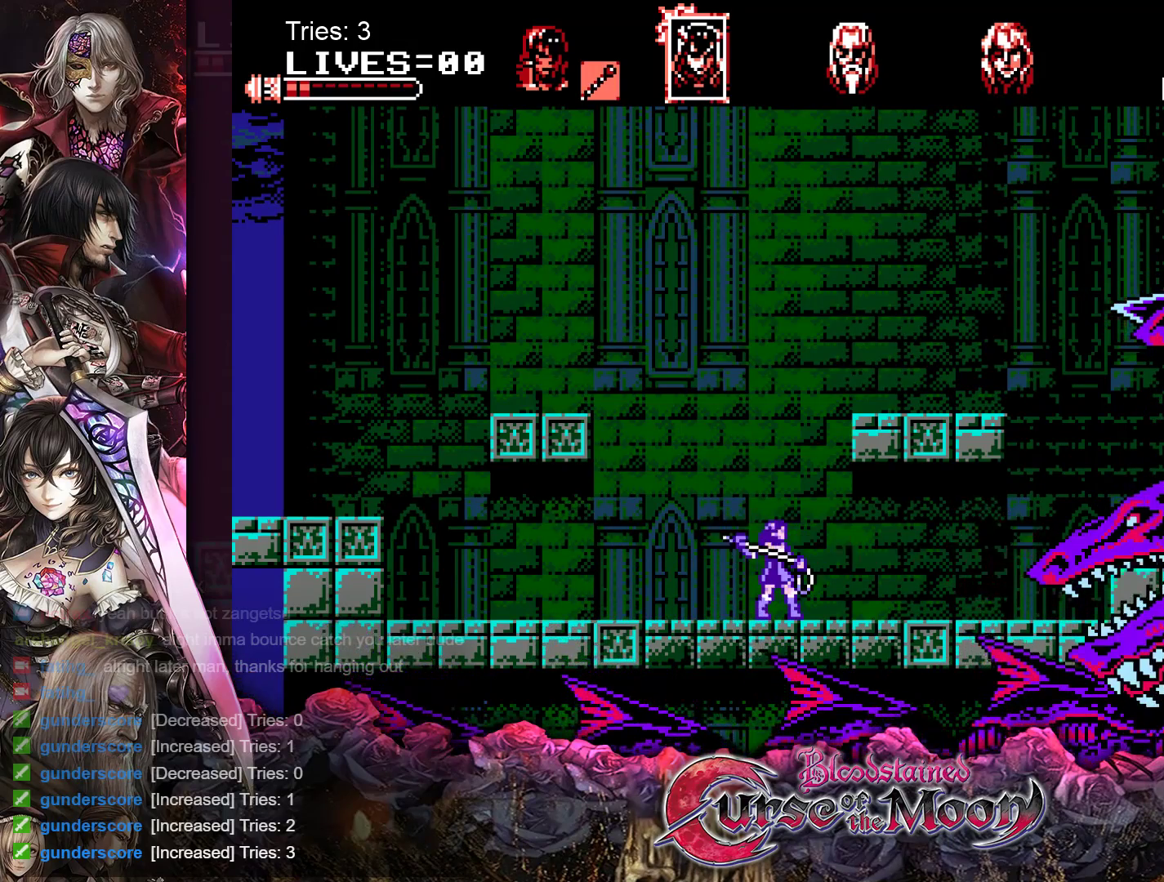
Gameplay with a controller (Nintendo layout); each line is a JSON object with the inputs held at the frame after it. "events" lists button and stick changes between this image and that frame as [ms after this image, input, new state], when the widget could be followed in between. Not read: L1 L3 R3.
{"buttons": [], "events": [[50, "Y", "up"], [117, "Y", "down"], [183, "Y", "up"], [267, "Y", "down"], [317, "Y", "up"], [400, "Y", "down"], [467, "Y", "up"]]}
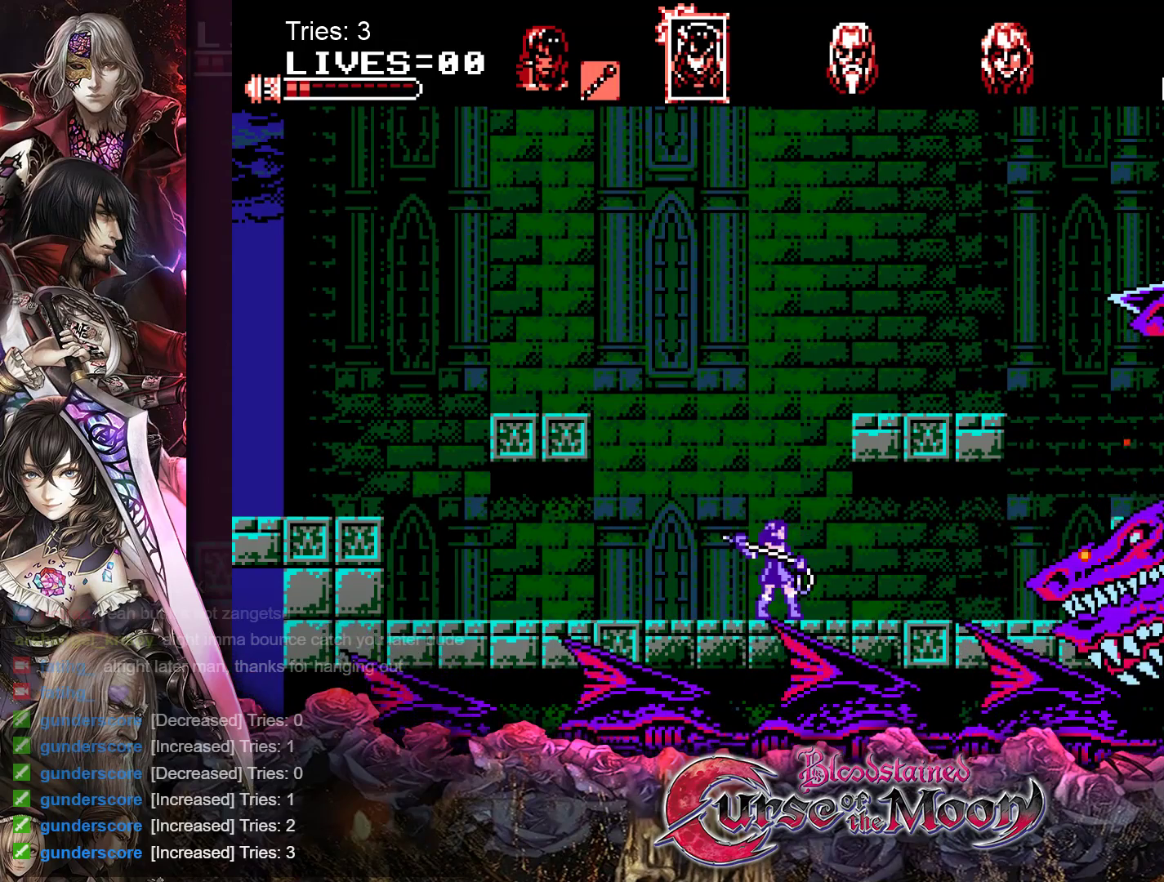
{"buttons": ["DPAD_LEFT"], "events": [[33, "Y", "down"], [117, "Y", "up"], [217, "DPAD_LEFT", "down"]]}
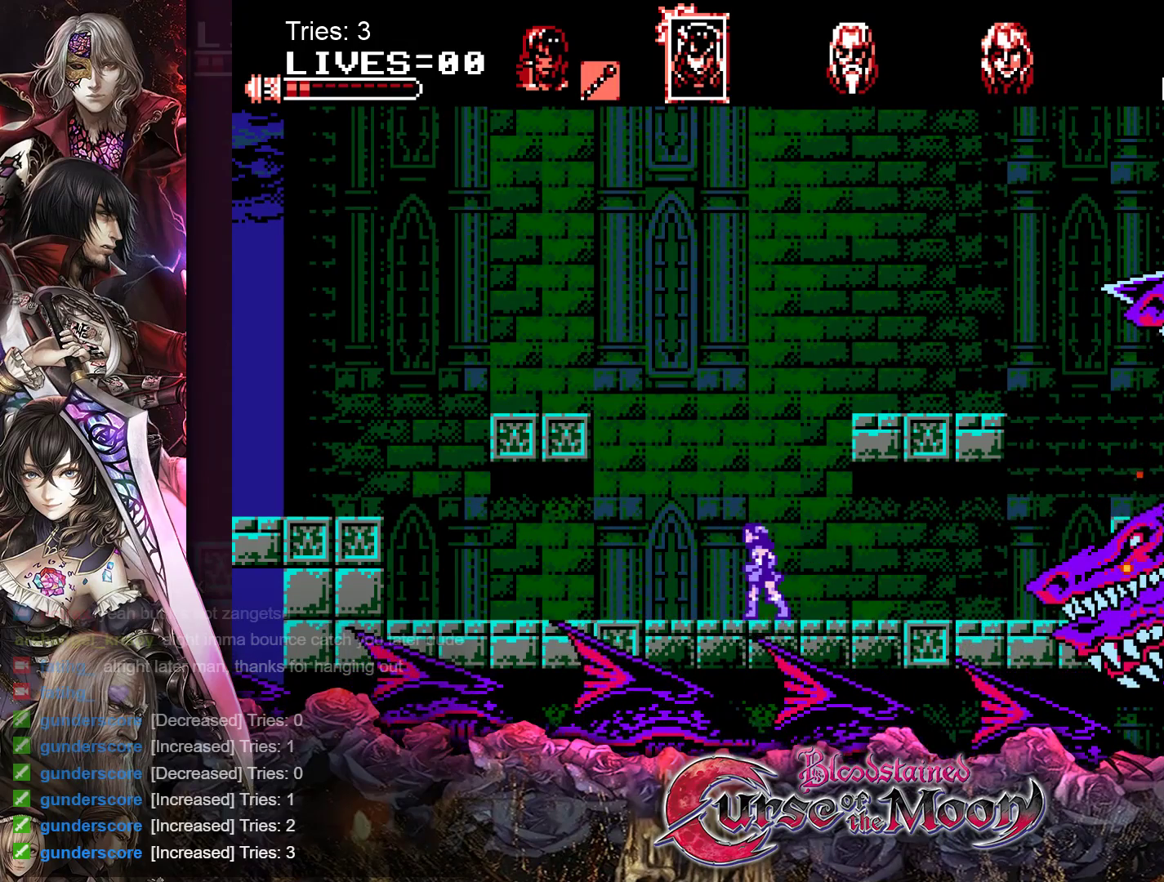
{"buttons": ["DPAD_LEFT"], "events": []}
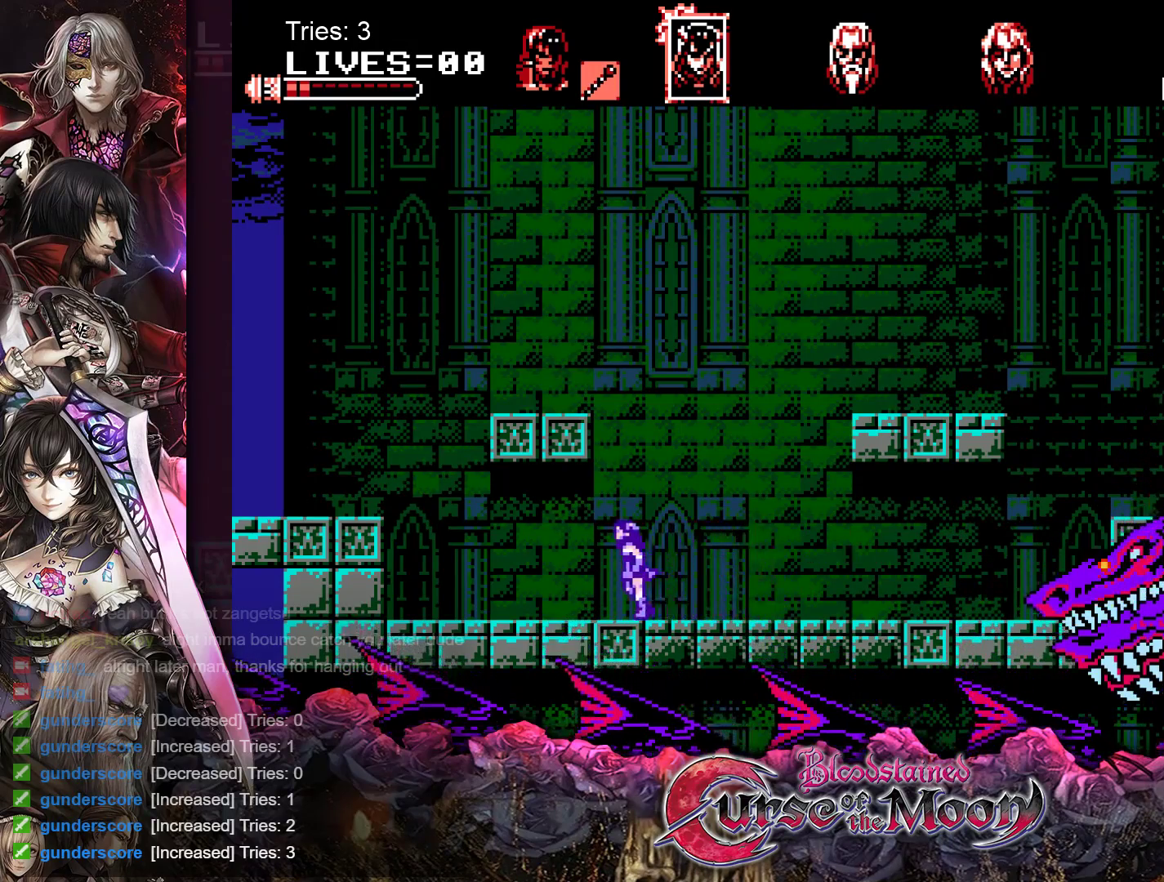
{"buttons": ["B", "DPAD_LEFT"], "events": [[500, "B", "down"]]}
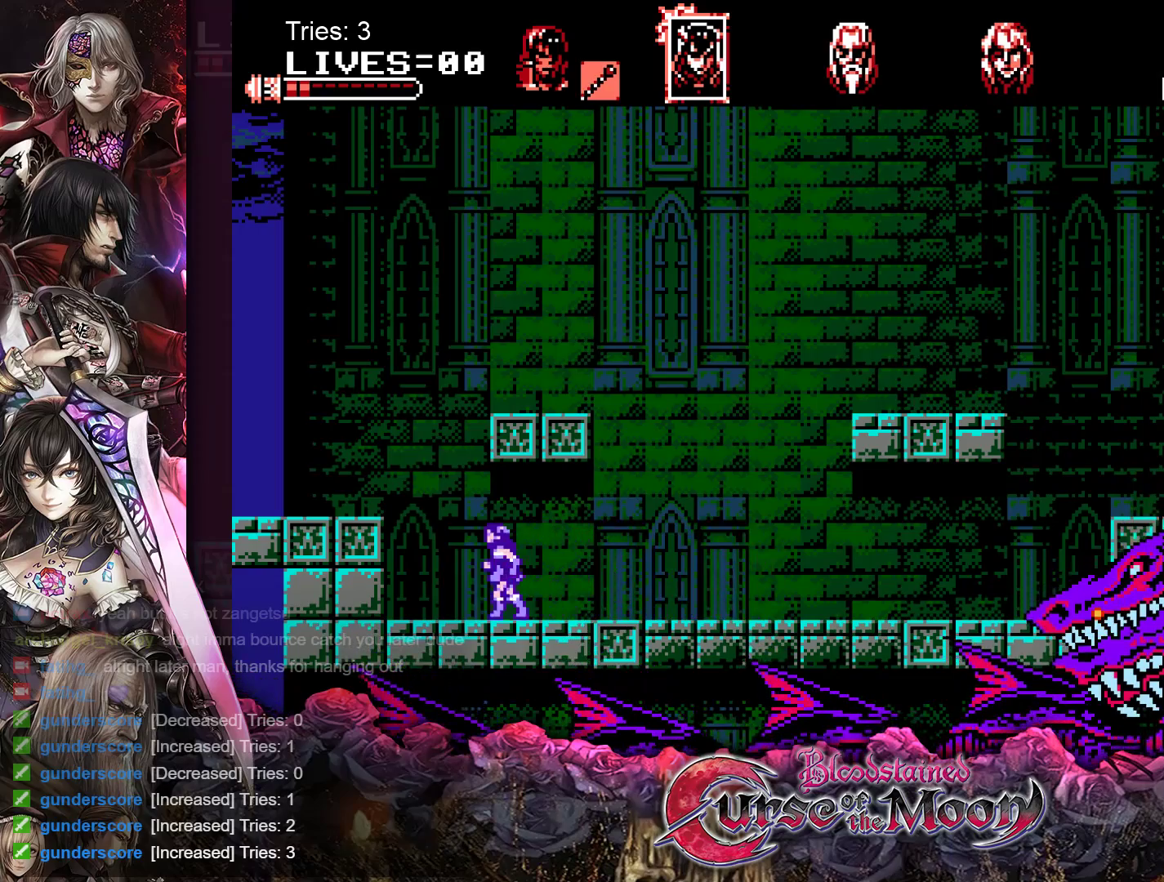
{"buttons": [], "events": [[200, "B", "up"], [500, "DPAD_LEFT", "up"]]}
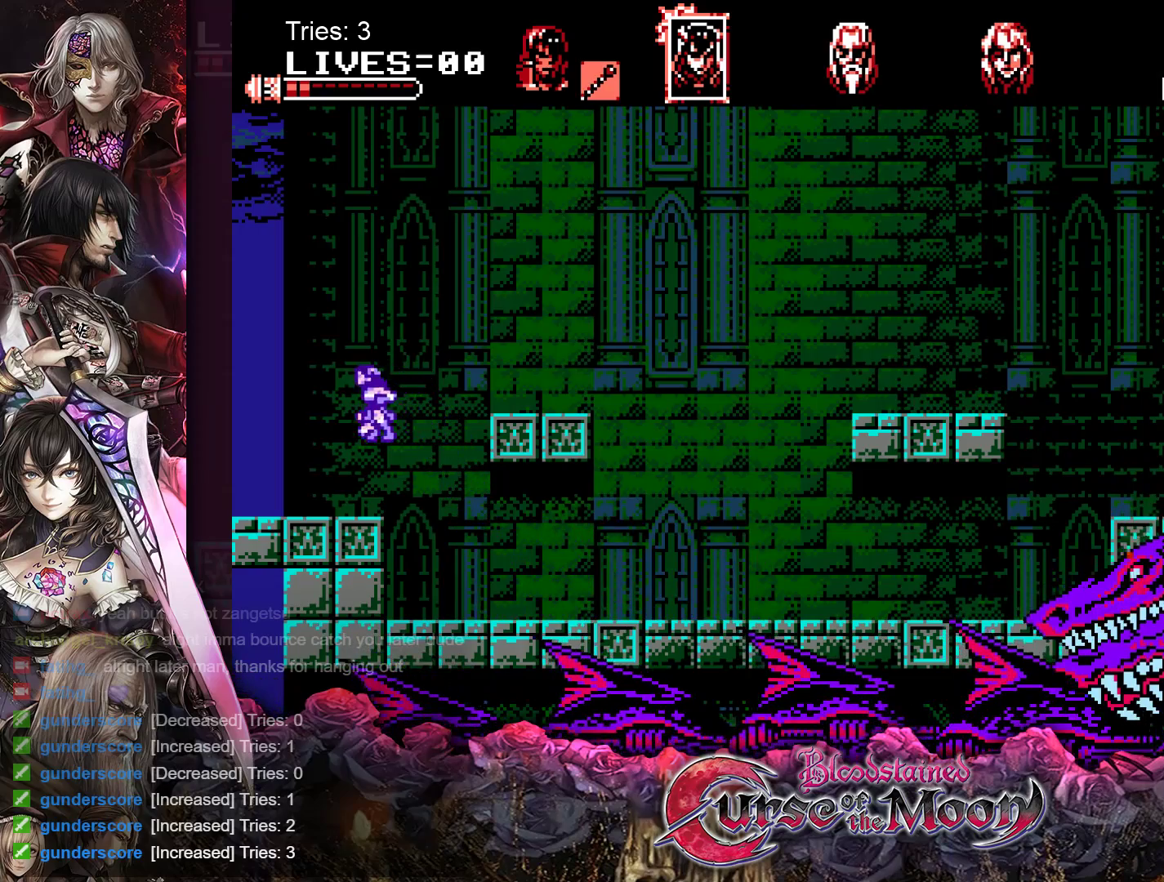
{"buttons": ["DPAD_RIGHT"], "events": [[167, "DPAD_RIGHT", "down"], [267, "B", "down"], [450, "B", "up"]]}
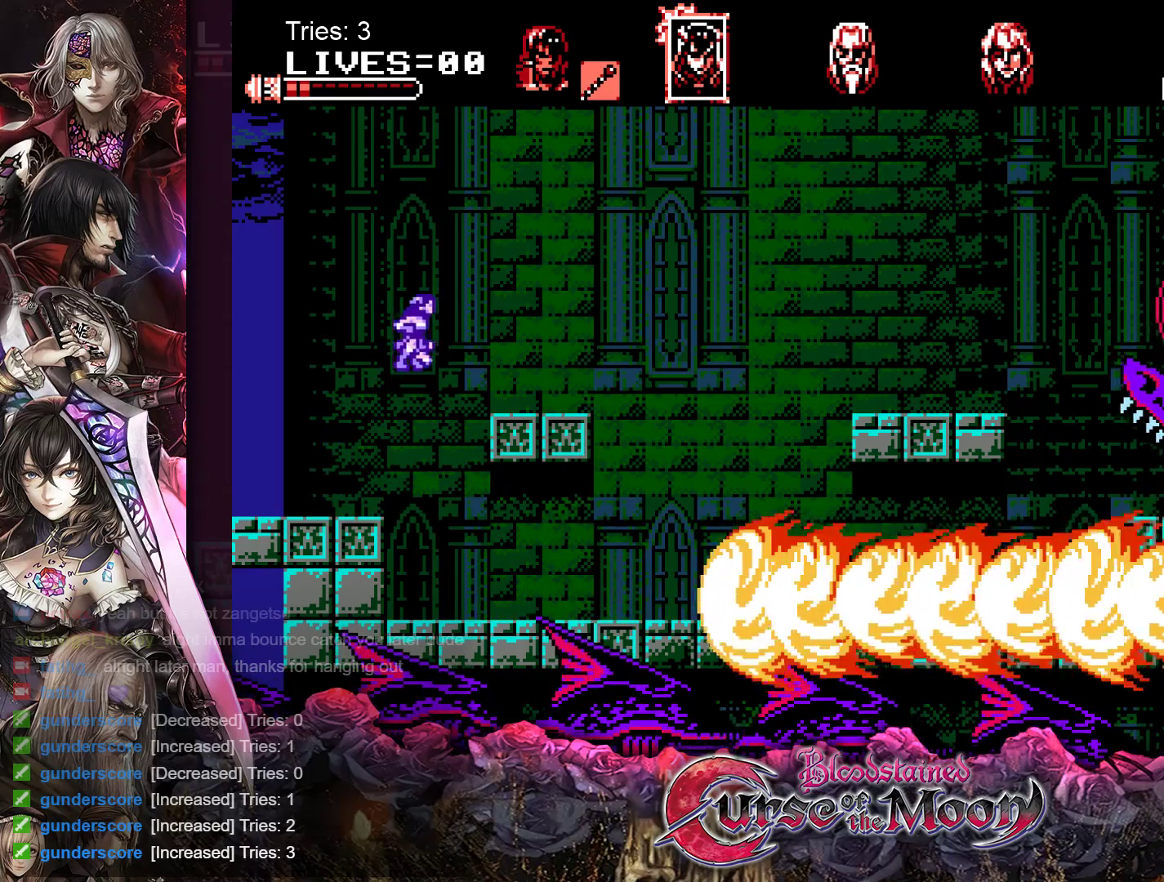
{"buttons": [], "events": [[450, "DPAD_RIGHT", "up"]]}
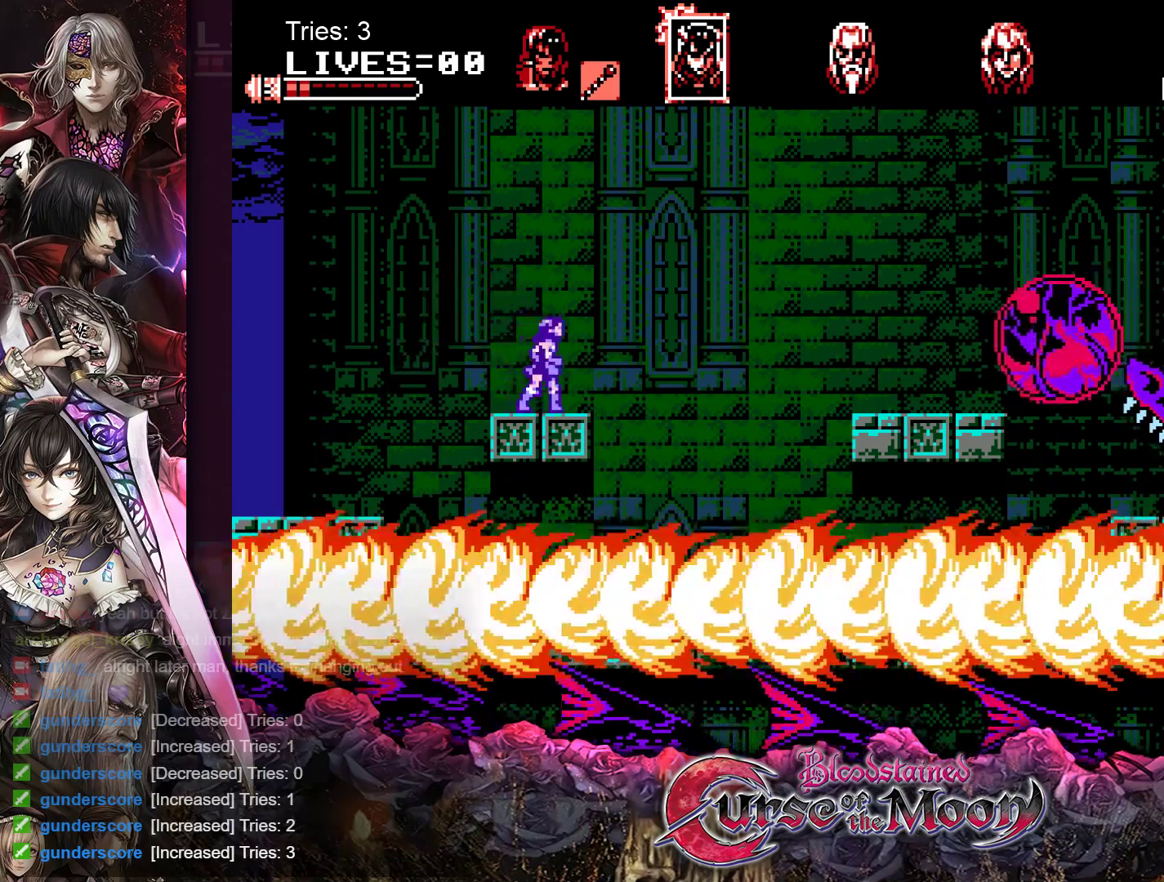
{"buttons": [], "events": []}
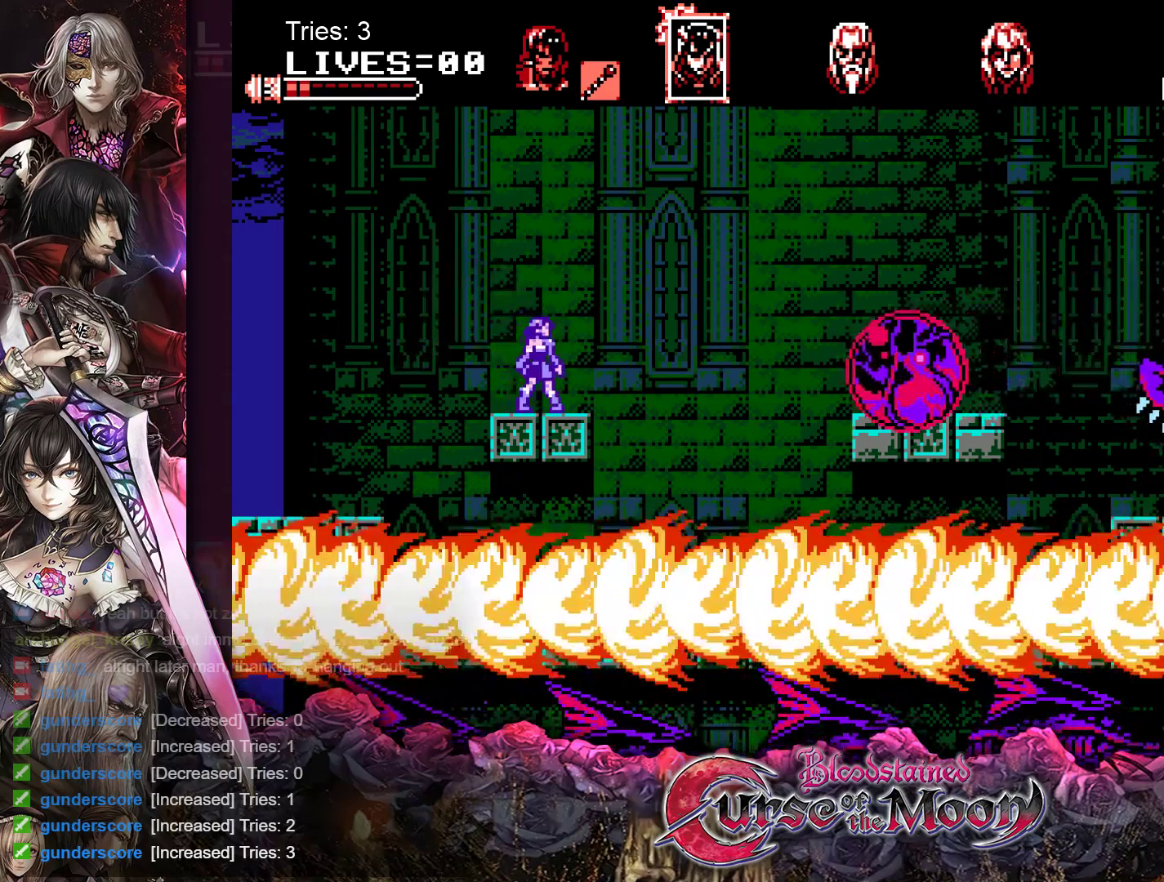
{"buttons": [], "events": [[250, "Y", "down"], [417, "Y", "up"]]}
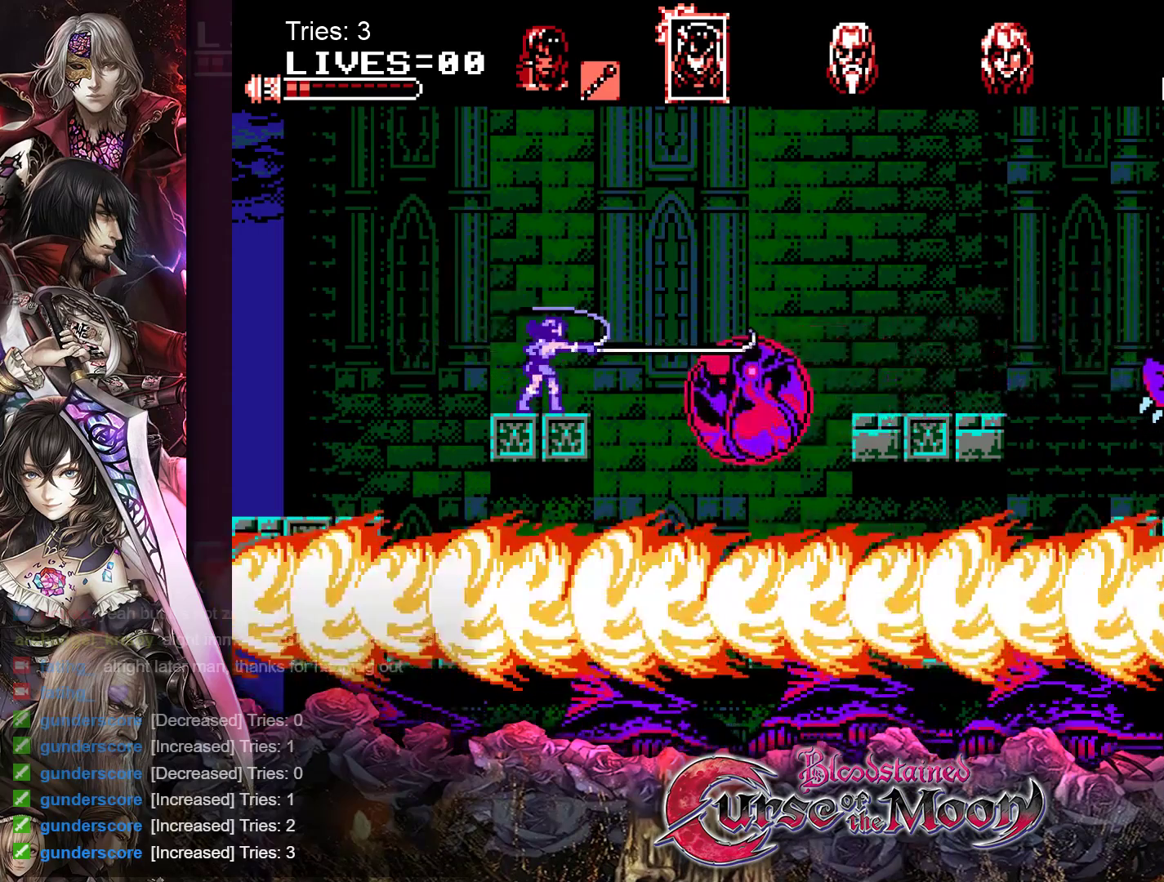
{"buttons": [], "events": []}
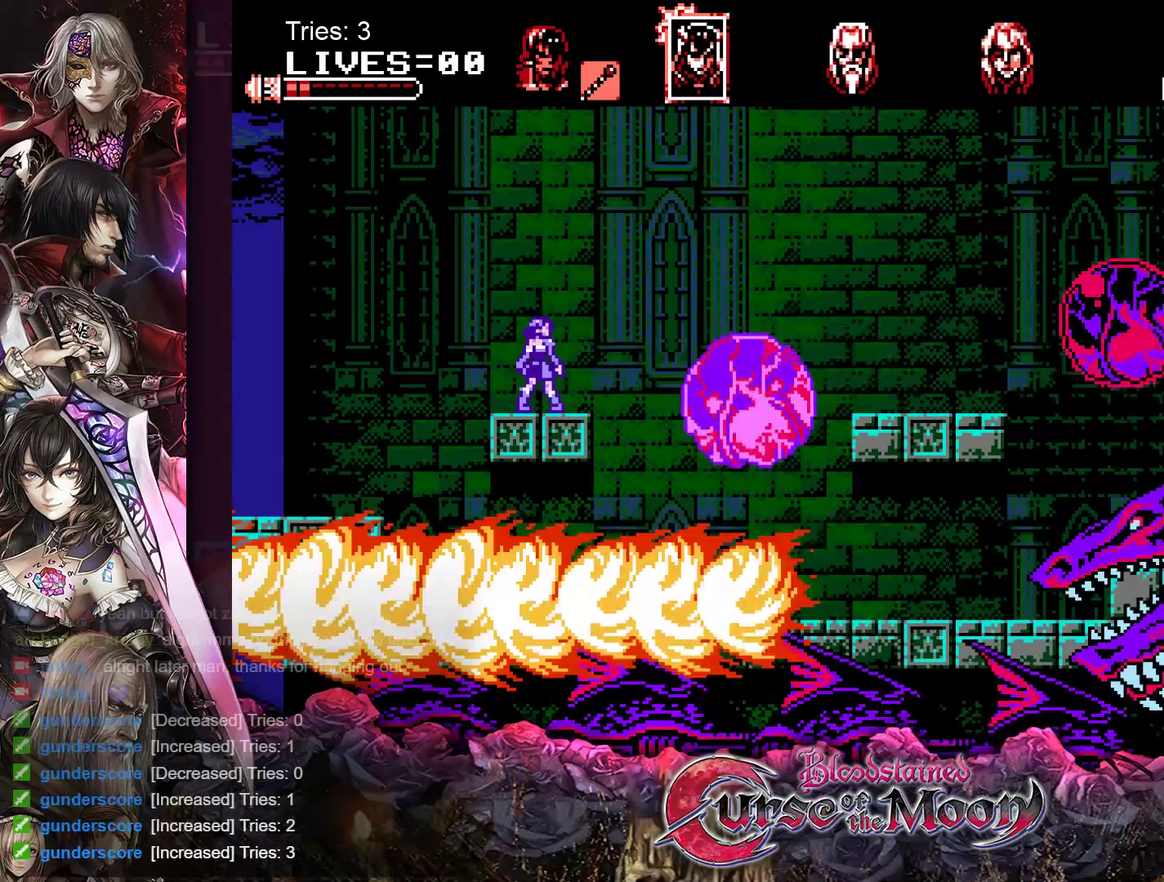
{"buttons": [], "events": []}
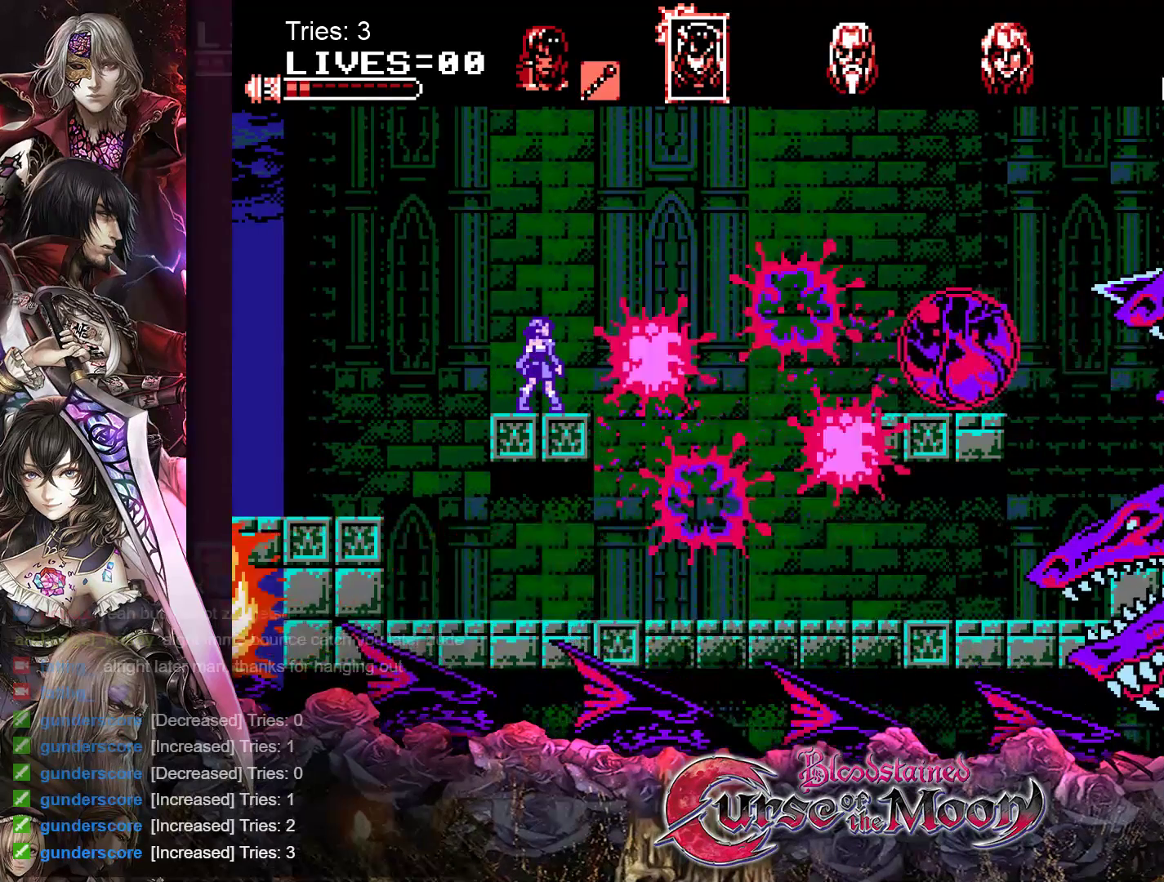
{"buttons": [], "events": []}
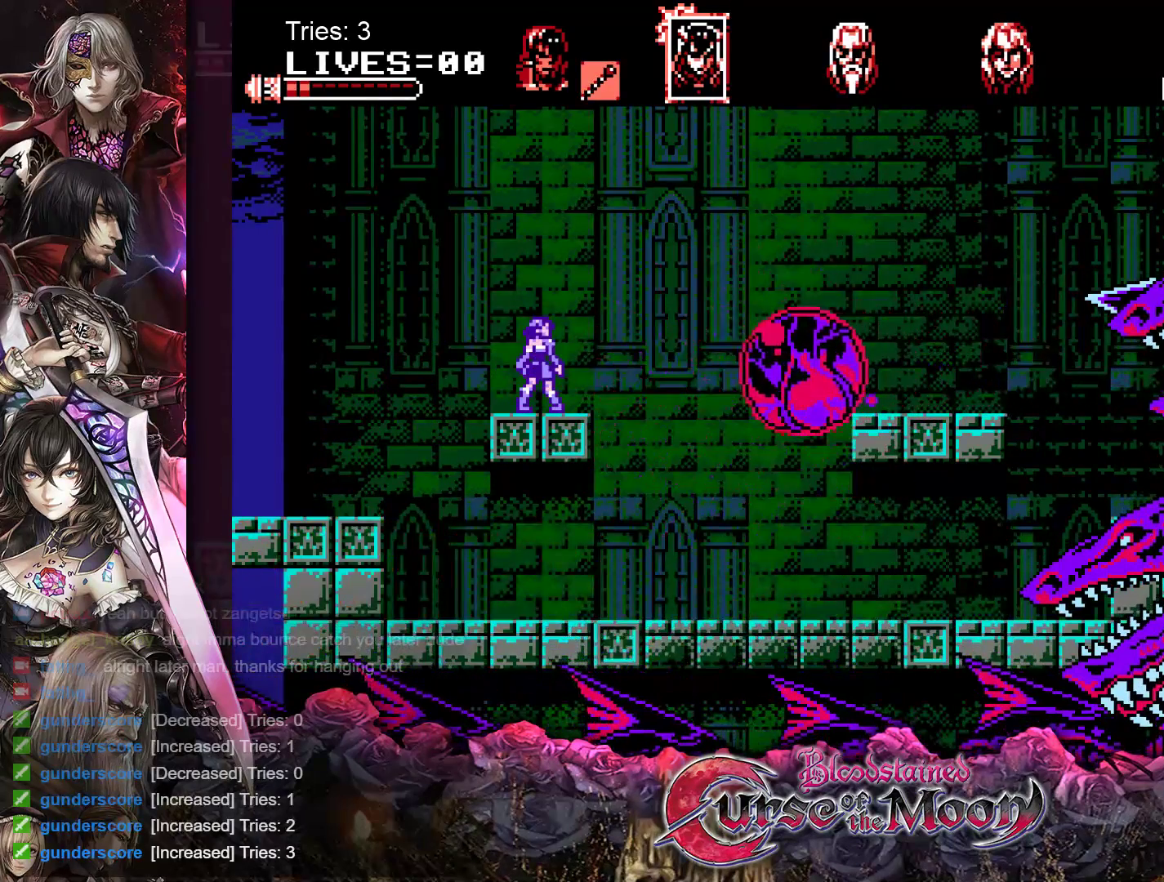
{"buttons": ["DPAD_RIGHT"], "events": [[33, "DPAD_RIGHT", "down"], [133, "B", "down"], [467, "B", "up"]]}
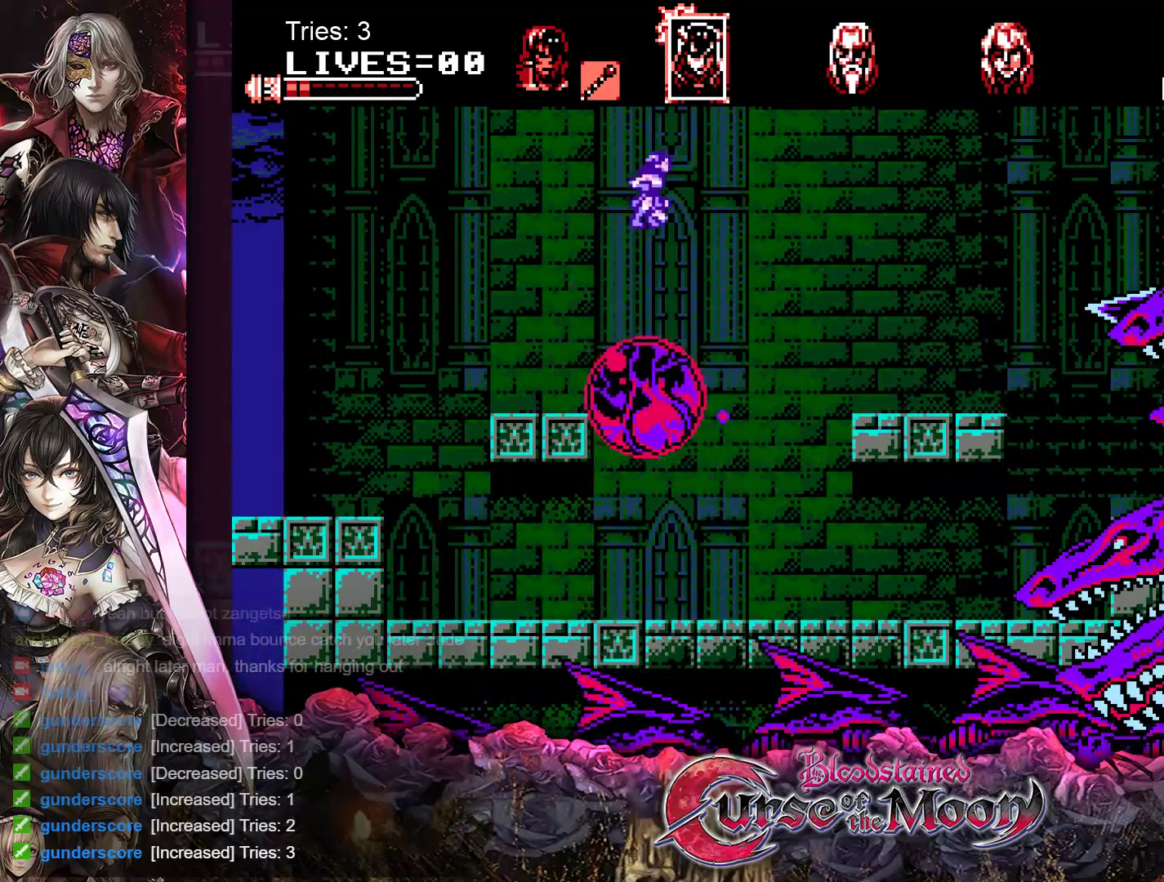
{"buttons": ["DPAD_RIGHT"], "events": []}
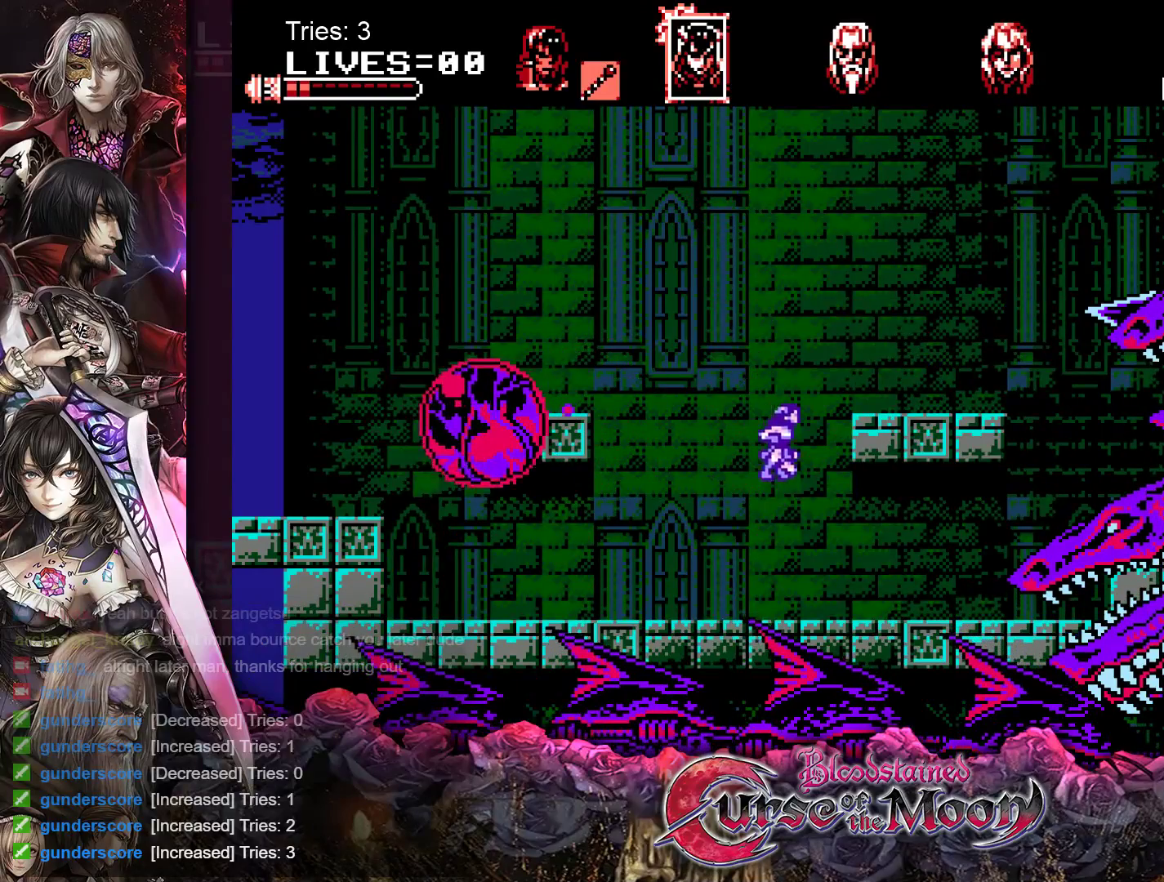
{"buttons": [], "events": [[117, "Y", "down"], [133, "DPAD_RIGHT", "up"], [217, "Y", "up"], [283, "Y", "down"], [367, "Y", "up"], [433, "Y", "down"], [500, "Y", "up"]]}
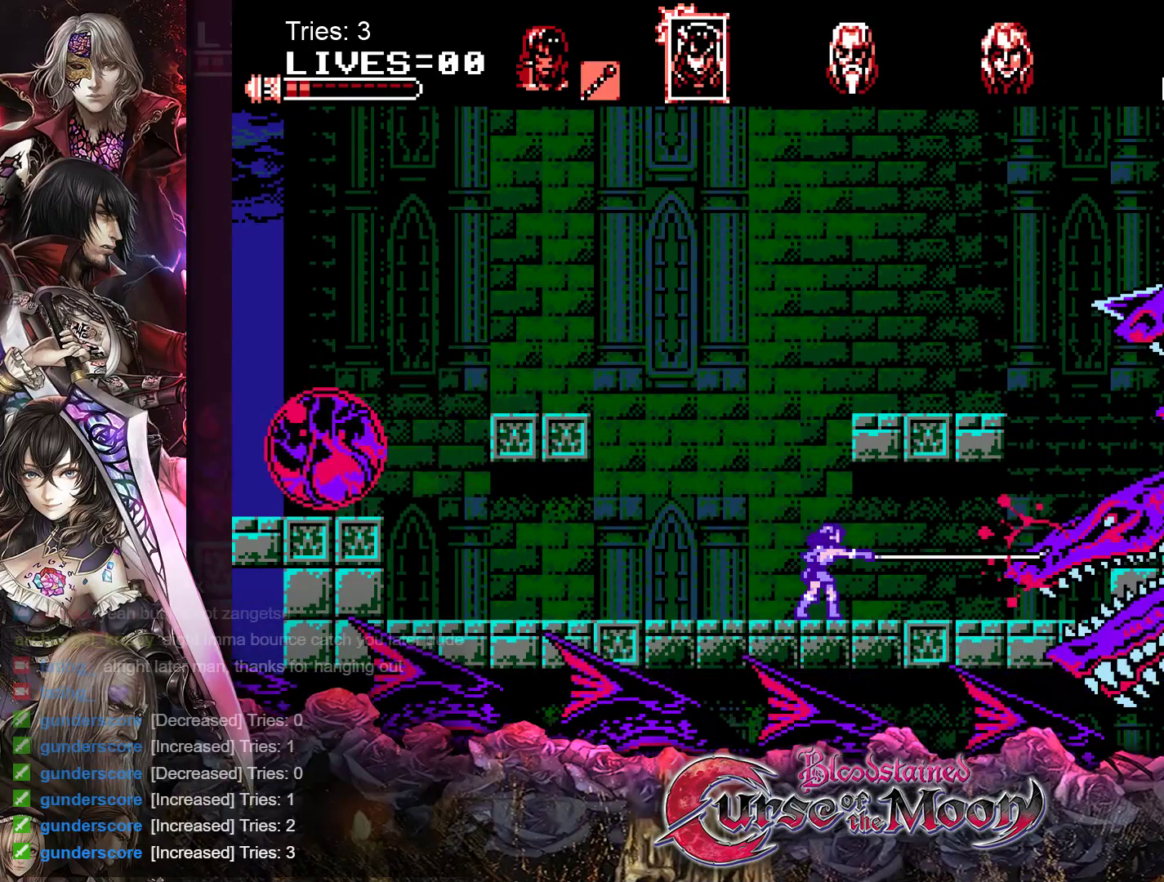
{"buttons": ["Y"], "events": [[67, "Y", "down"], [133, "Y", "up"], [200, "Y", "down"], [267, "Y", "up"], [333, "Y", "down"], [400, "Y", "up"], [467, "Y", "down"]]}
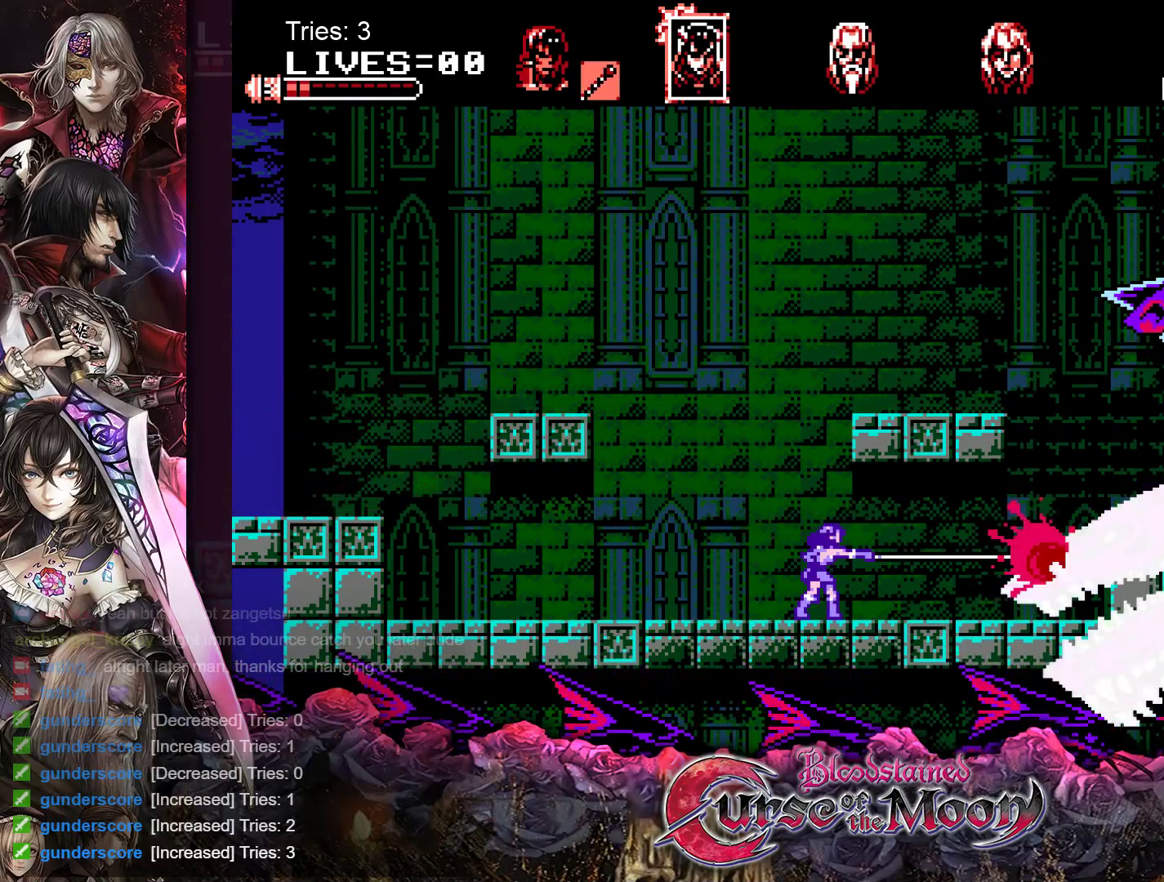
{"buttons": [], "events": [[33, "Y", "up"], [100, "Y", "down"], [167, "Y", "up"], [250, "Y", "down"], [300, "Y", "up"], [367, "Y", "down"], [450, "Y", "up"]]}
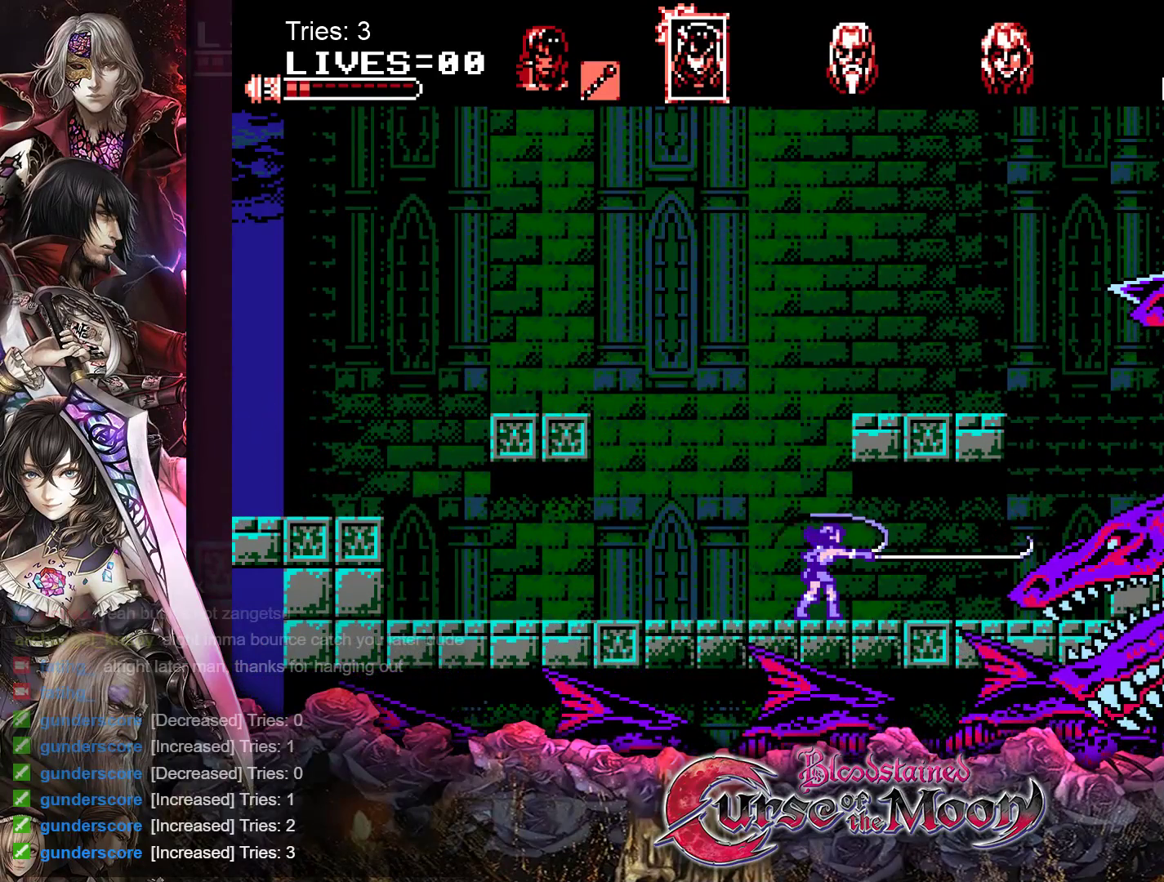
{"buttons": [], "events": [[17, "Y", "down"], [67, "Y", "up"], [150, "Y", "down"], [217, "Y", "up"], [283, "Y", "down"], [333, "Y", "up"], [400, "Y", "down"], [483, "Y", "up"]]}
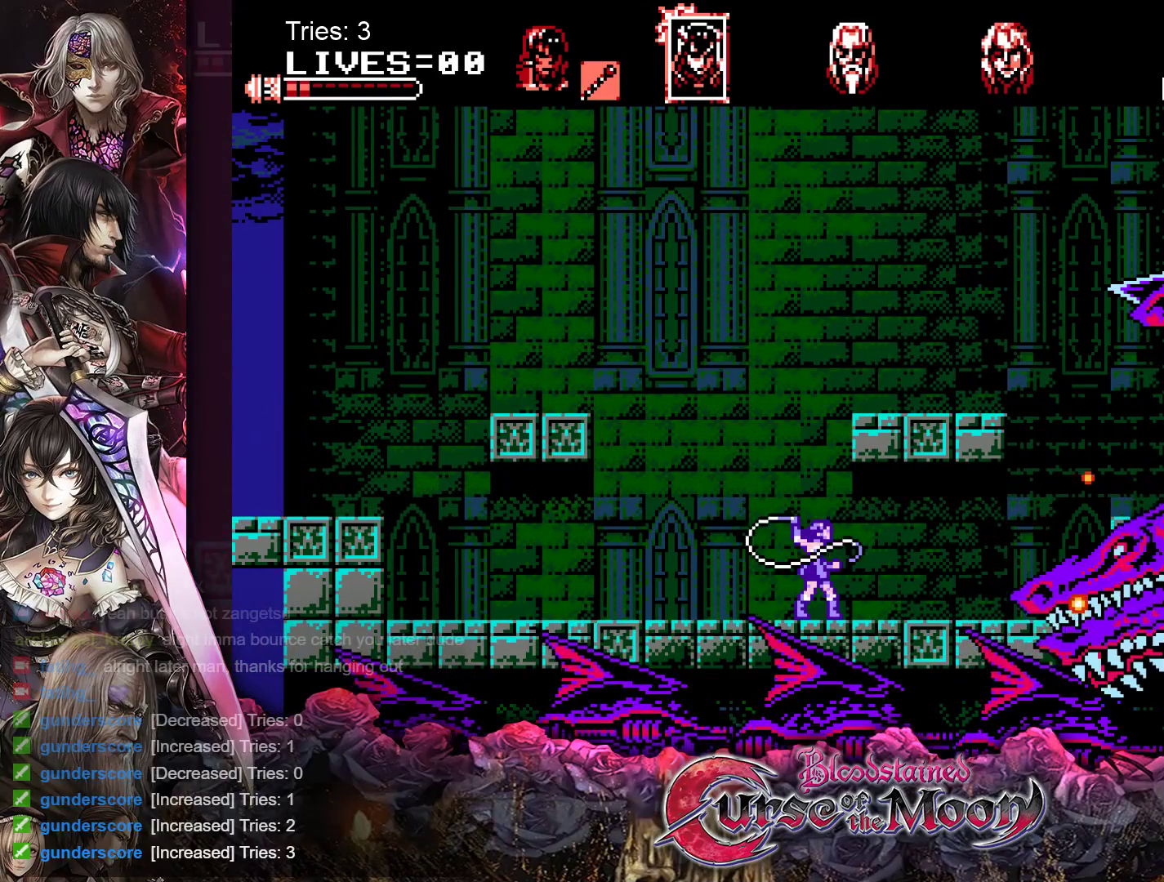
{"buttons": [], "events": [[50, "Y", "down"], [117, "Y", "up"], [267, "Y", "down"], [350, "Y", "up"], [400, "Y", "down"], [500, "Y", "up"]]}
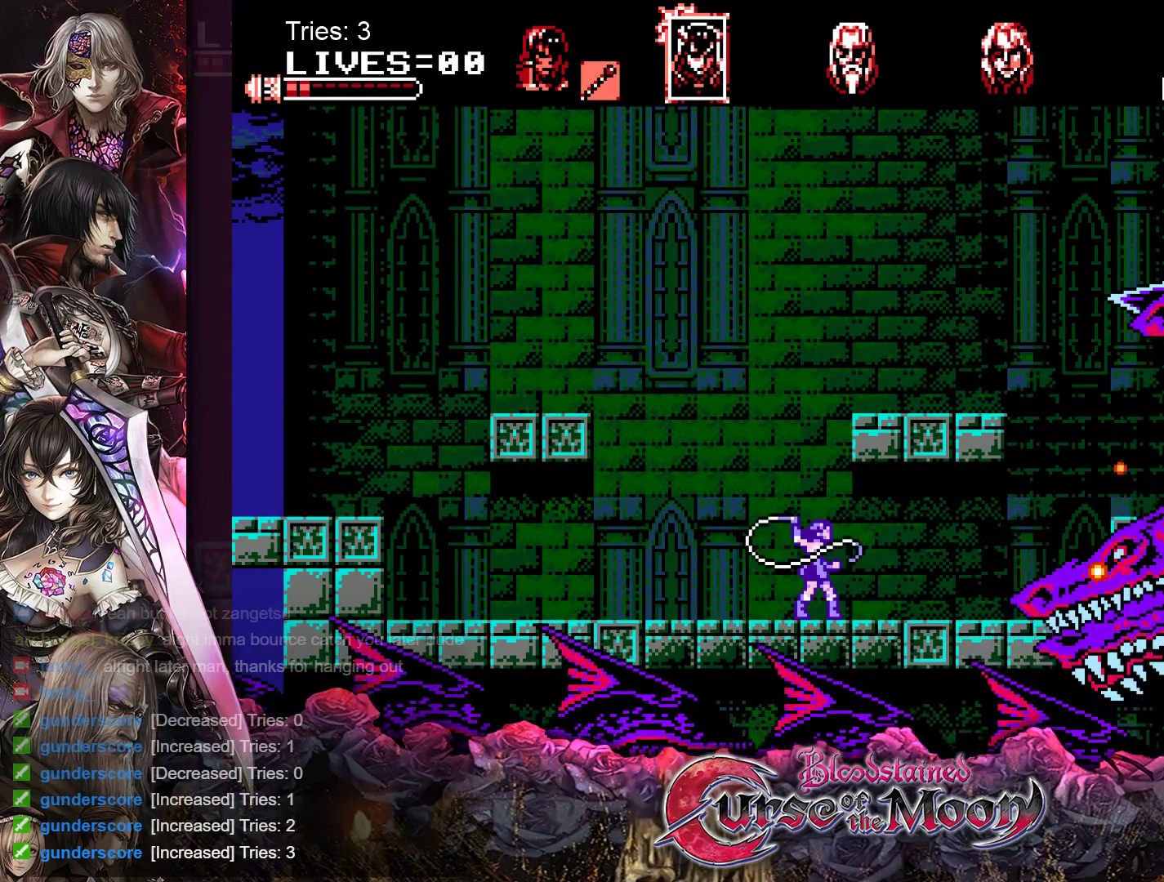
{"buttons": ["DPAD_LEFT"], "events": [[83, "DPAD_LEFT", "down"]]}
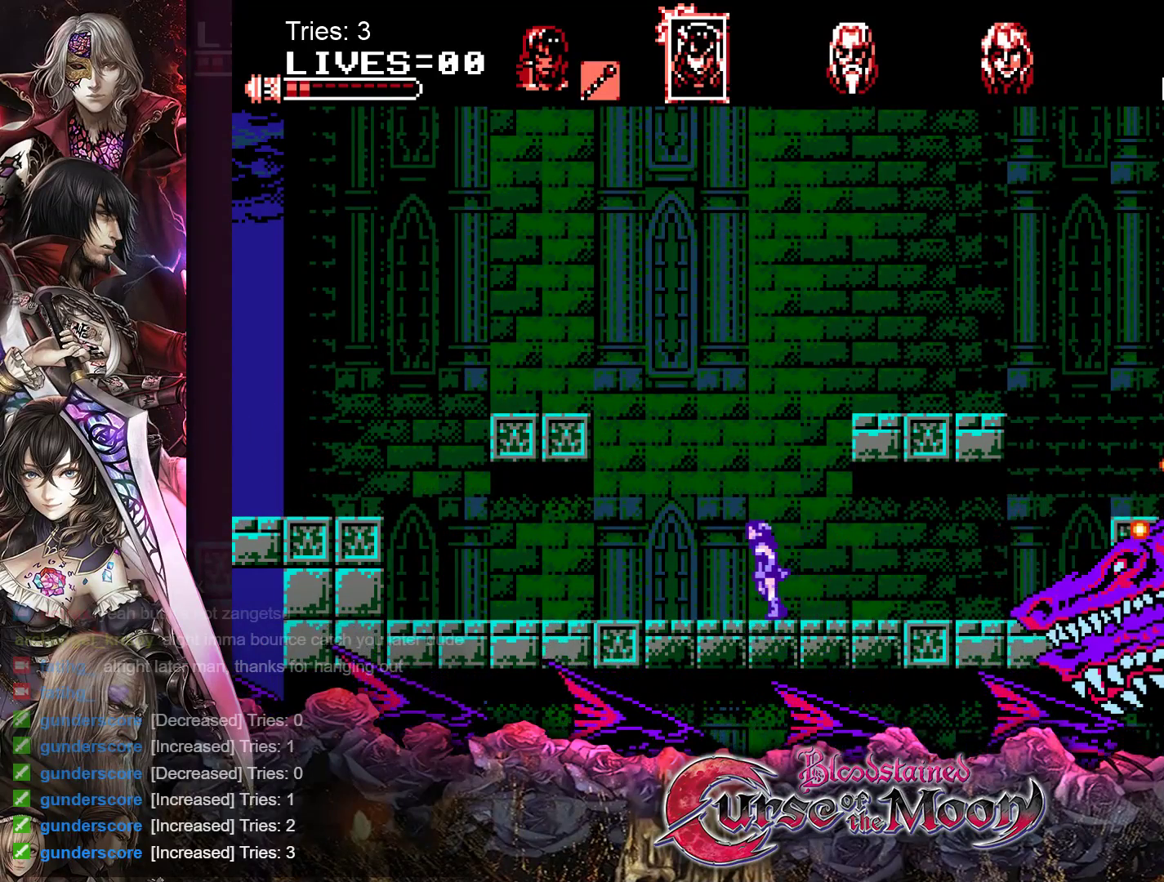
{"buttons": ["DPAD_LEFT"], "events": []}
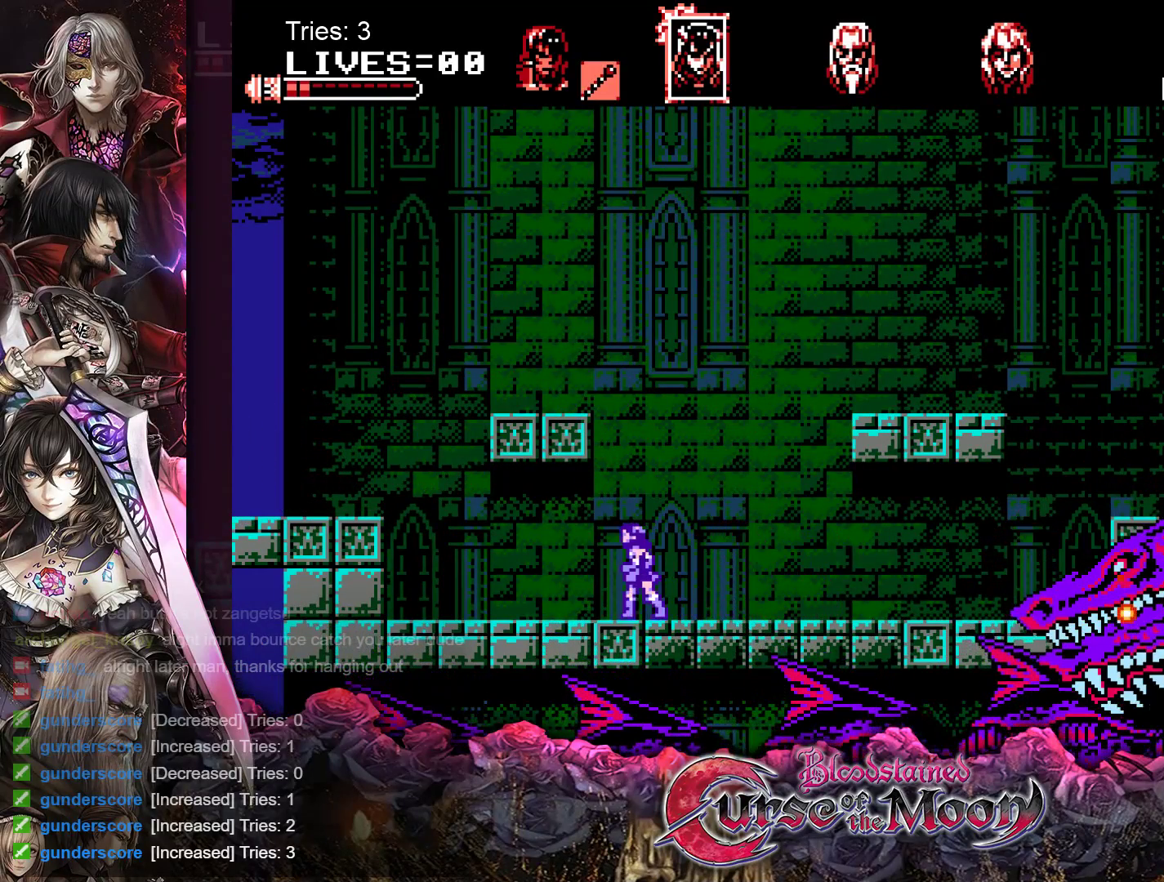
{"buttons": ["B", "DPAD_LEFT"], "events": [[433, "B", "down"]]}
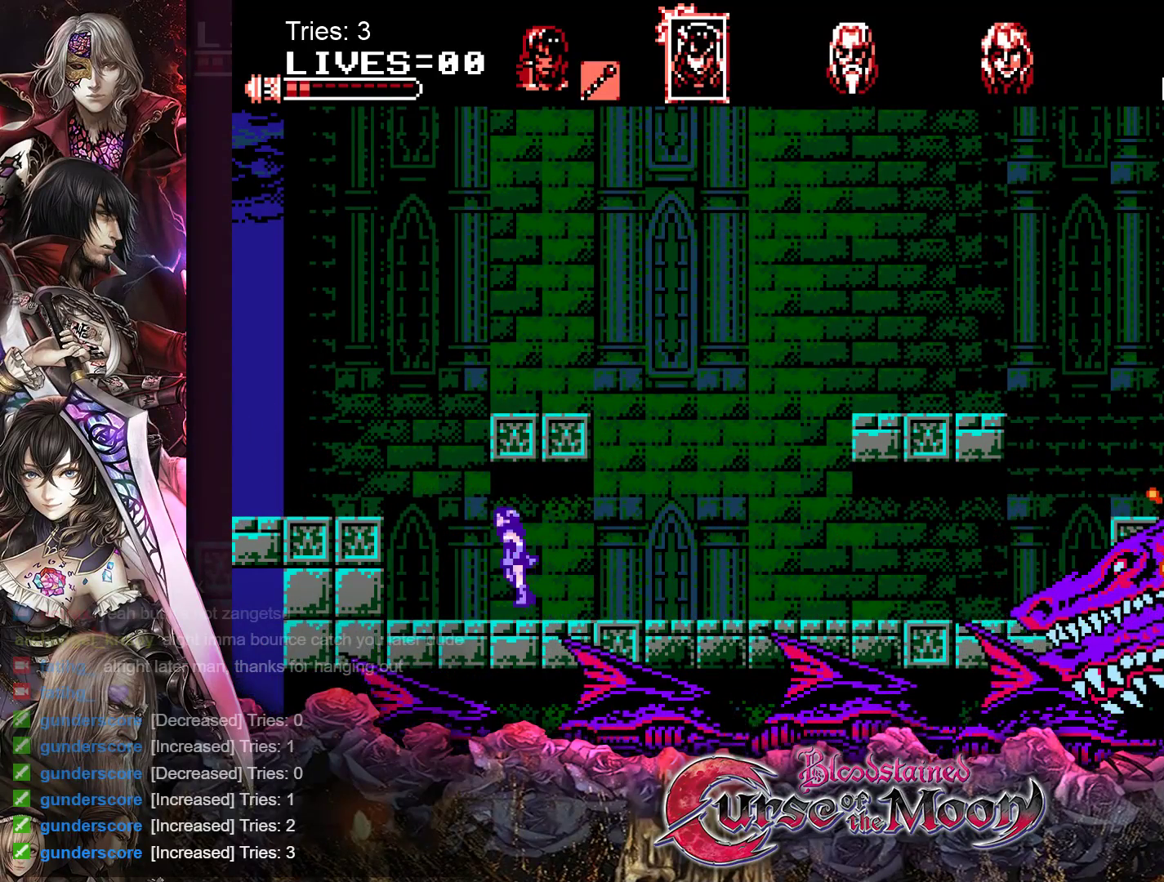
{"buttons": ["DPAD_LEFT"], "events": [[233, "B", "up"]]}
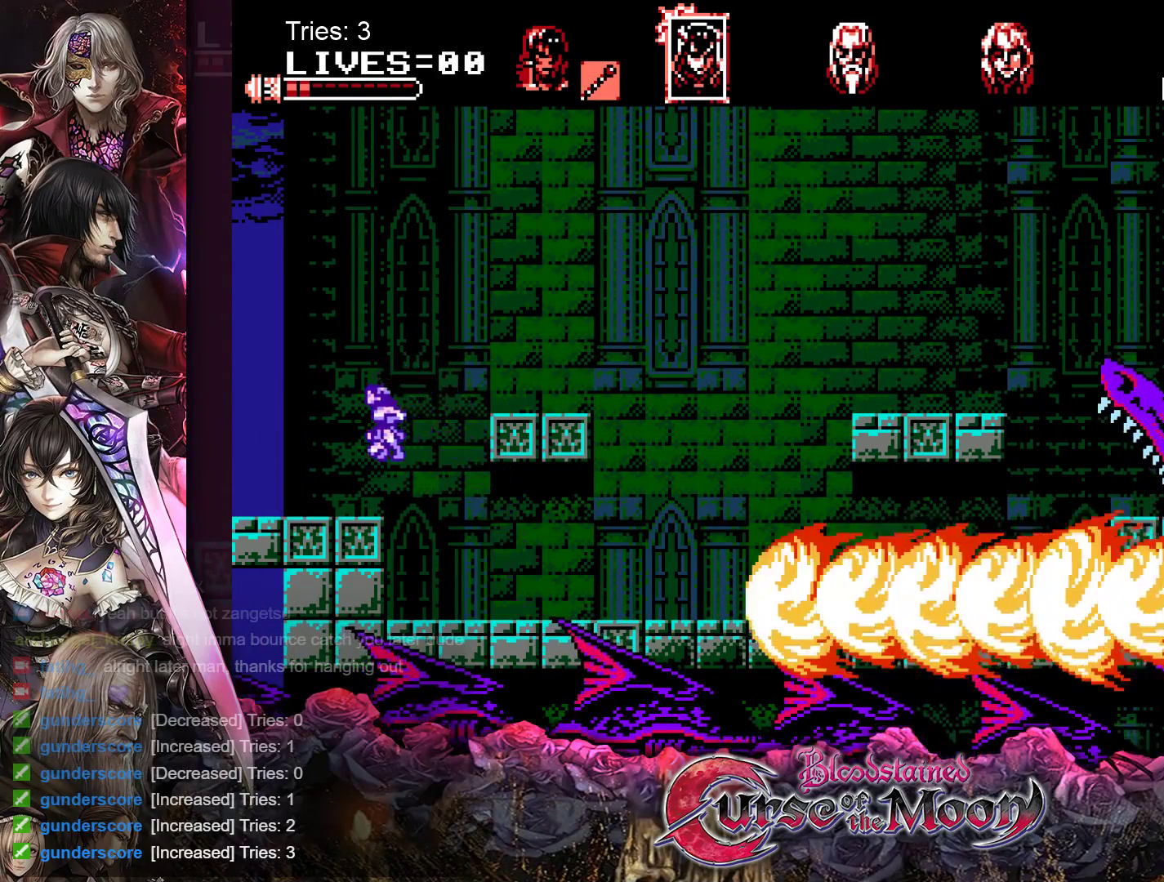
{"buttons": ["B", "DPAD_RIGHT"], "events": [[100, "DPAD_LEFT", "up"], [233, "DPAD_RIGHT", "down"], [283, "B", "down"]]}
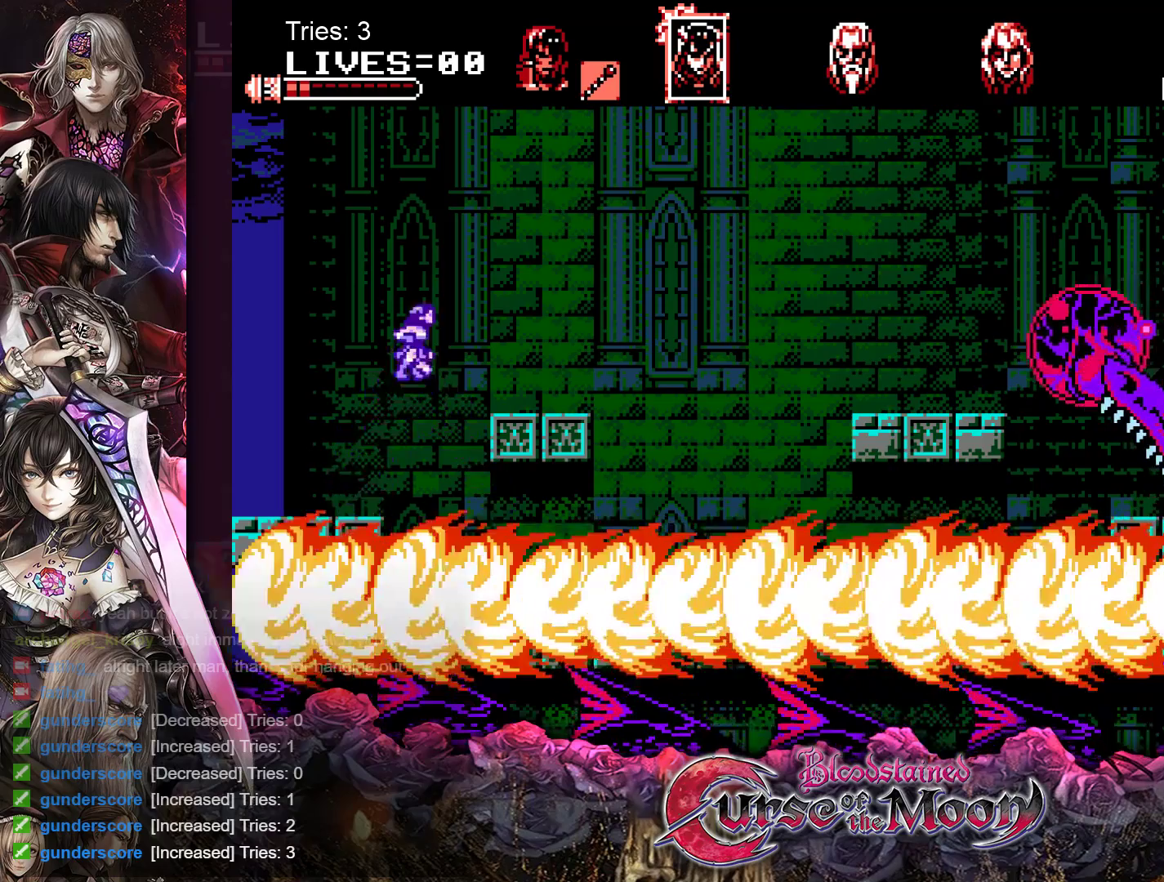
{"buttons": [], "events": [[50, "B", "up"], [483, "DPAD_RIGHT", "up"]]}